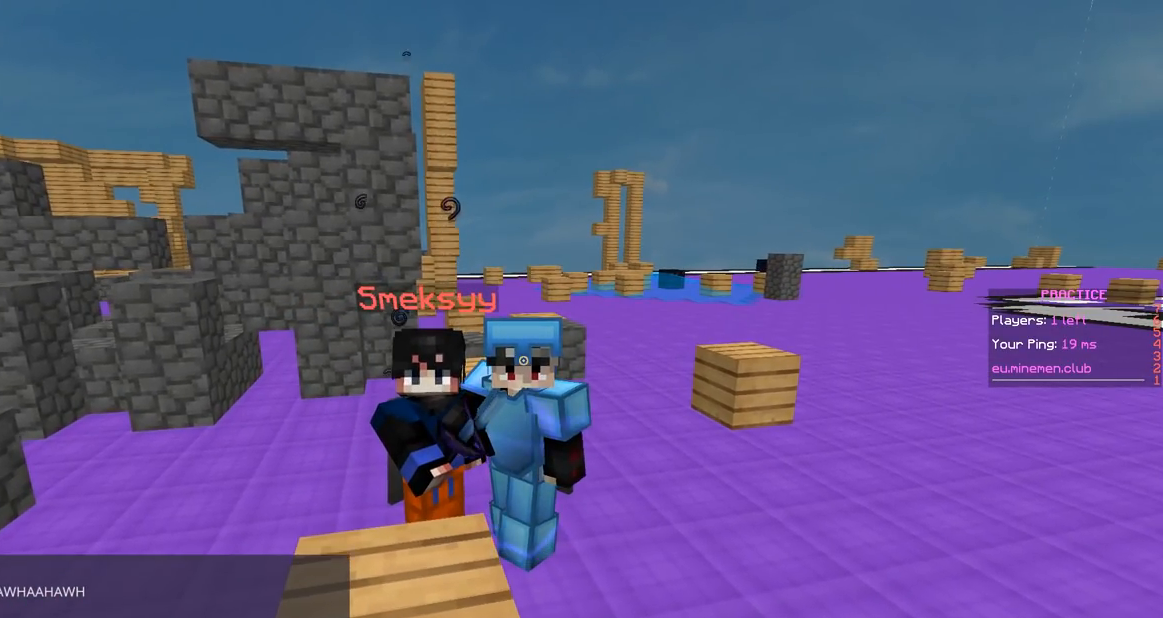
Gameplay with keyboard and mouse; each line is a JSON object with the keys and mouse buttons held at the frame after it. "events" lists presses ("down") and releases ("up") of "a", "d", "s", "space", "w", "mouse_left" and "mouse_right" between this image and that frame as [ms after this image, input, new state], when the widget could be followed in between. "mouse_left", "mouse_right" = the "left", "right" buttons of the "mouse" list. No other keys are recorded. Fast repeated clicks can show as one long hold. Mouse movement is not recorded.
{"keys": [], "mouse": ["right"], "events": [[184, "s", "up"]]}
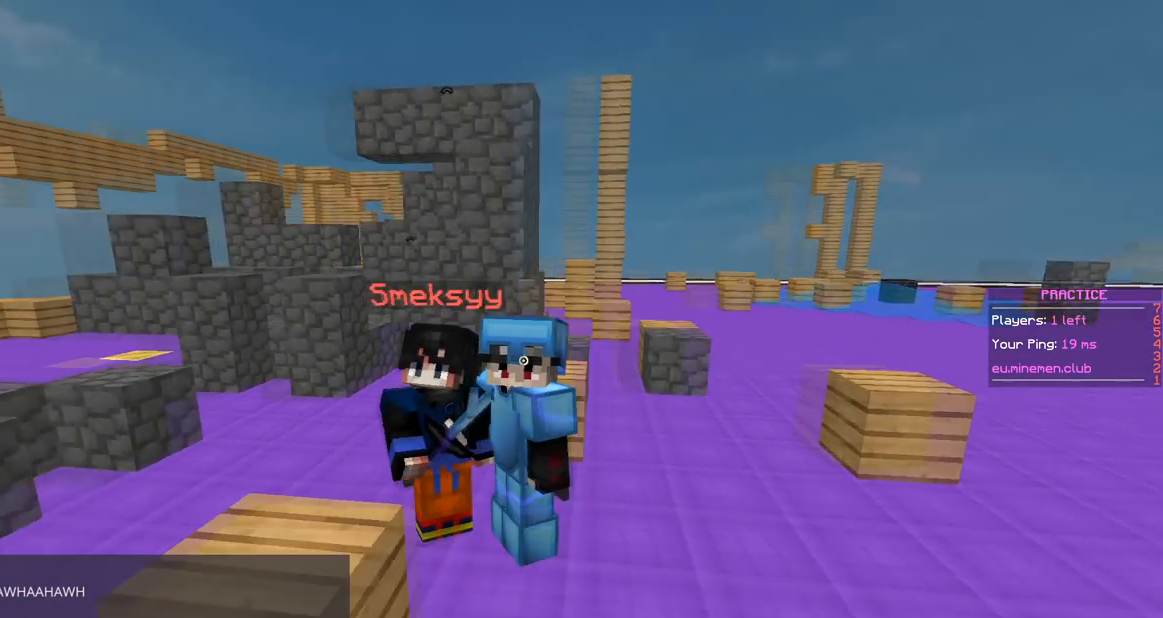
{"keys": [], "mouse": ["right"], "events": []}
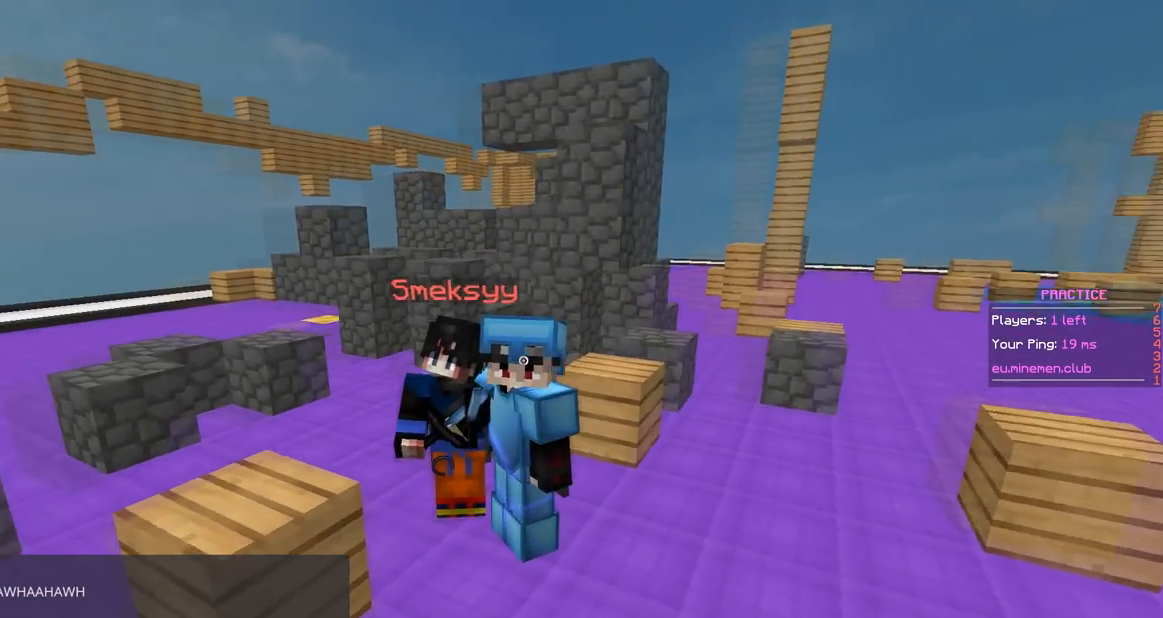
{"keys": [], "mouse": ["right"], "events": []}
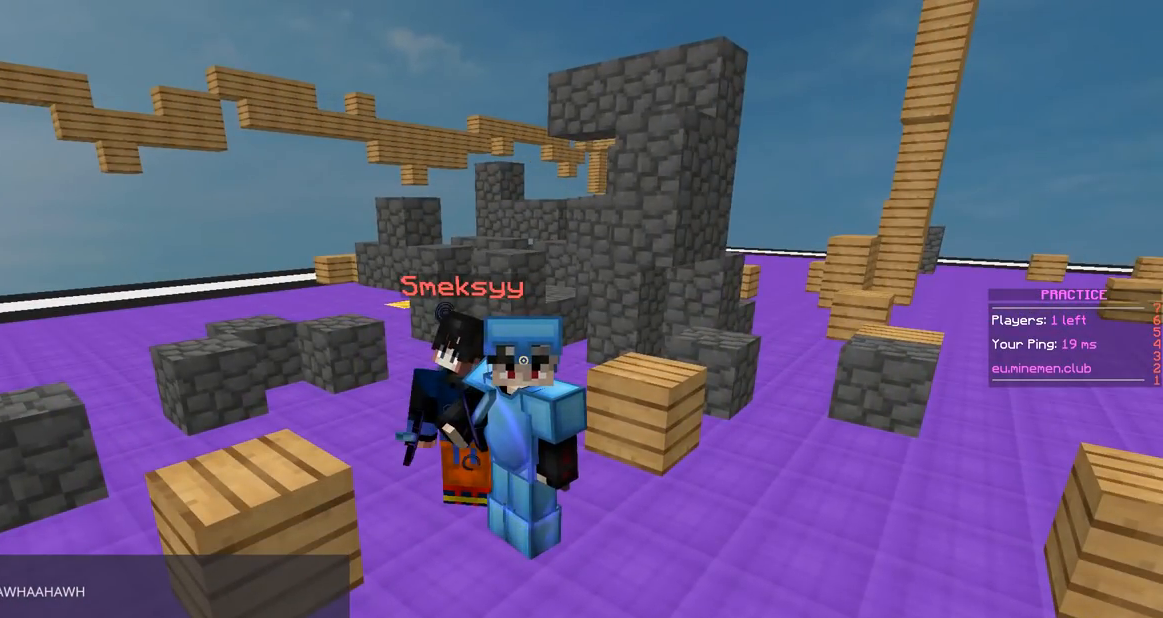
{"keys": [], "mouse": ["right"], "events": []}
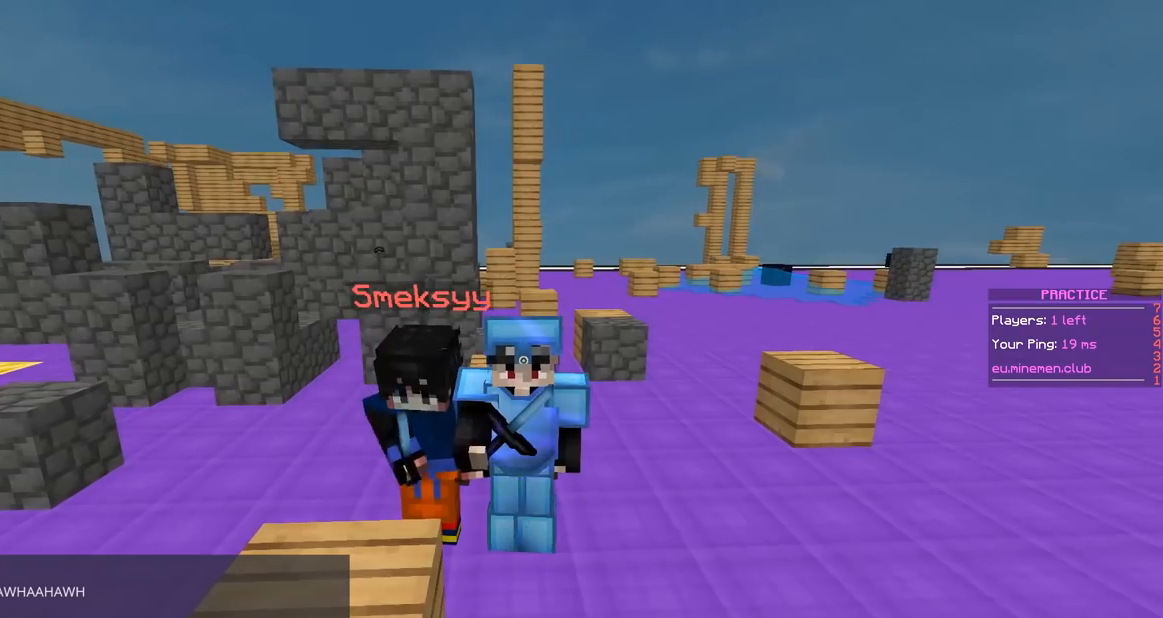
{"keys": [], "mouse": ["right"], "events": []}
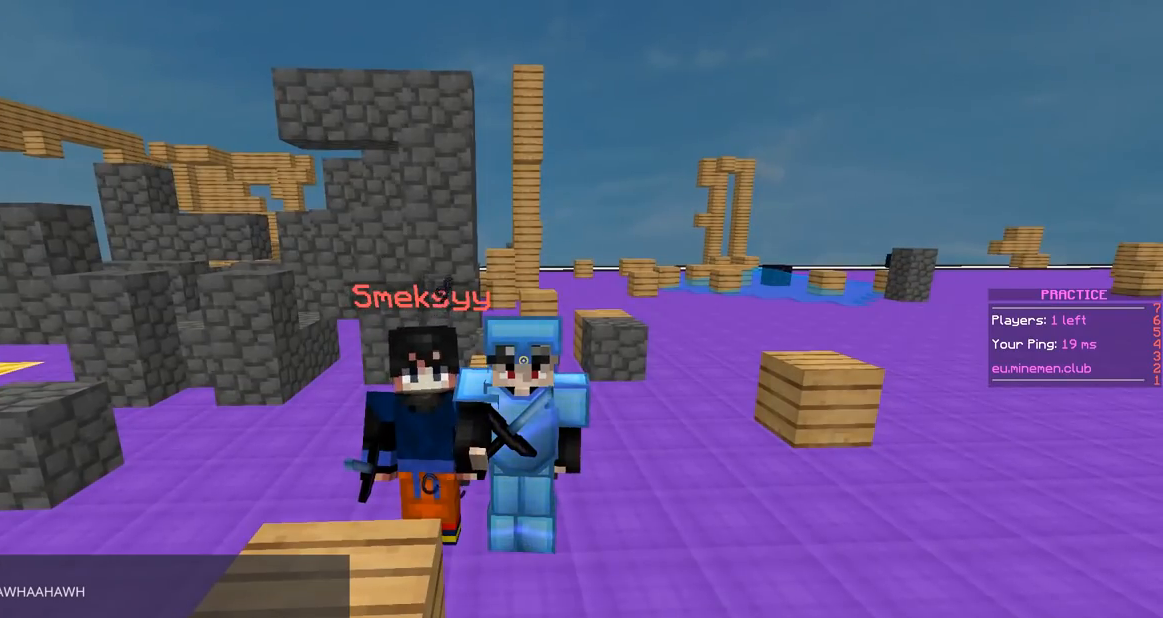
{"keys": [], "mouse": ["right"], "events": []}
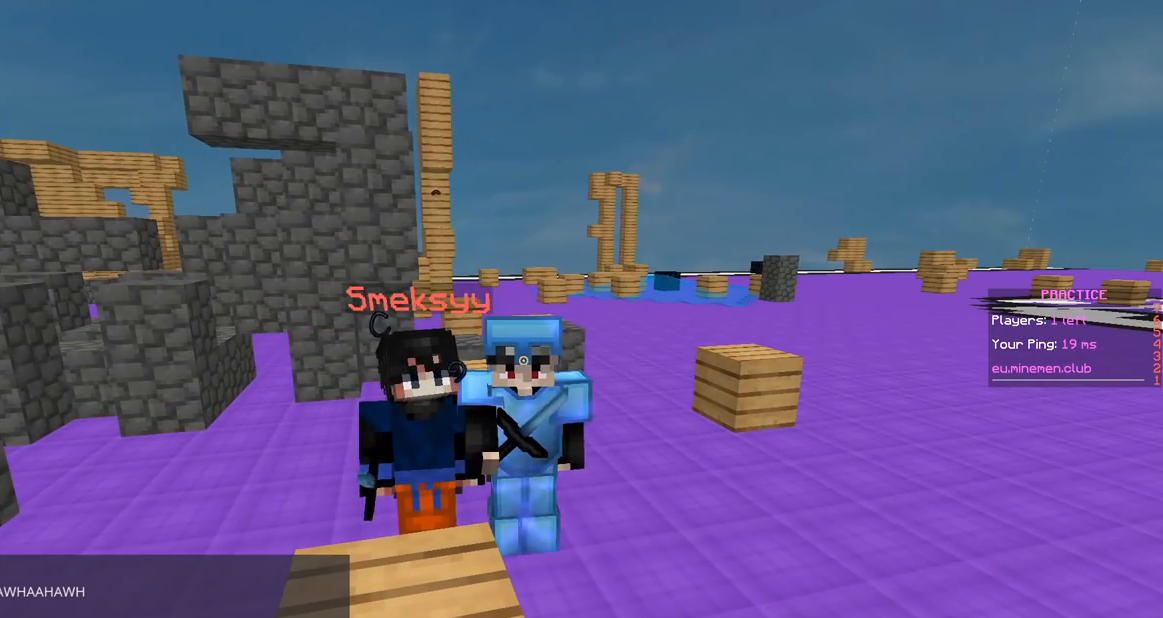
{"keys": [], "mouse": ["right"], "events": []}
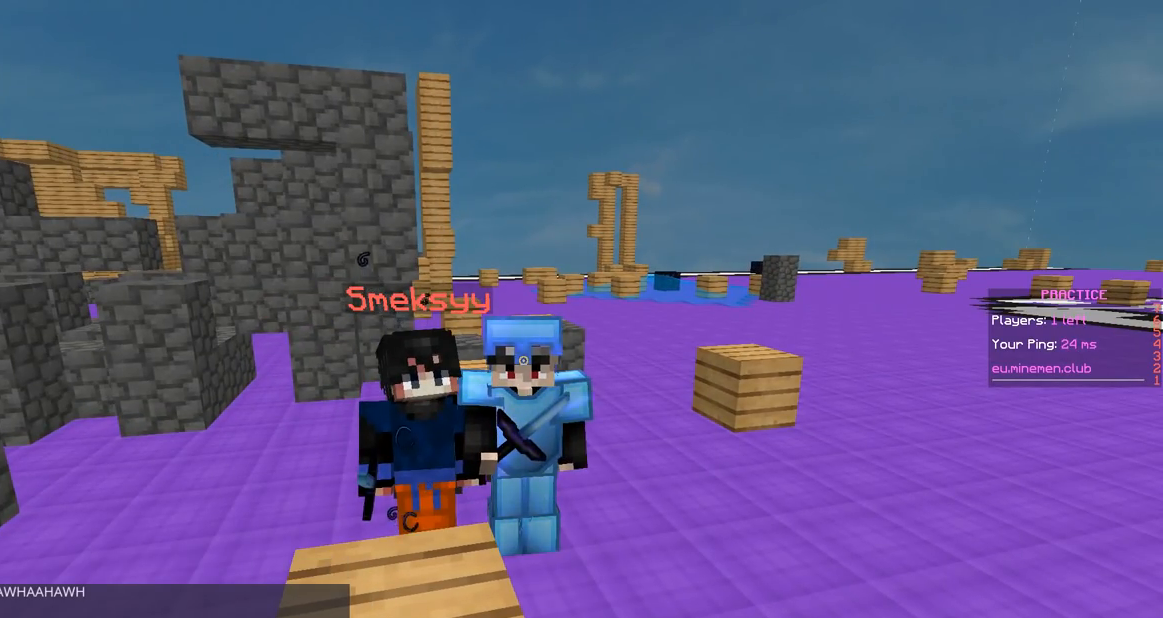
{"keys": [], "mouse": [], "events": [[483, "mouse_right", "up"]]}
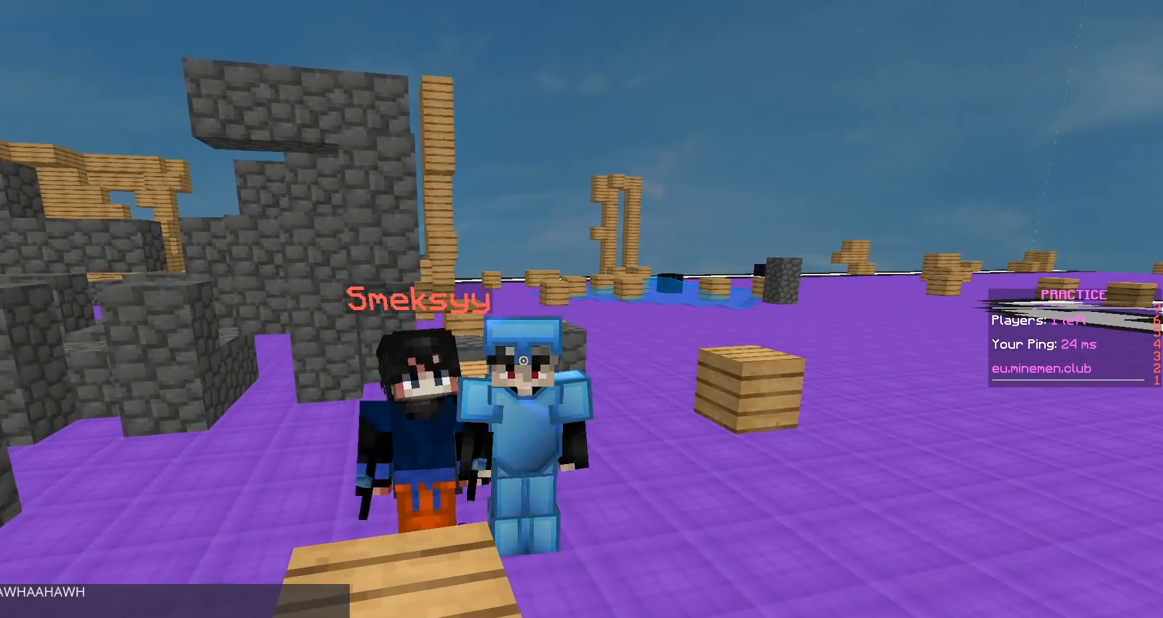
{"keys": [], "mouse": [], "events": []}
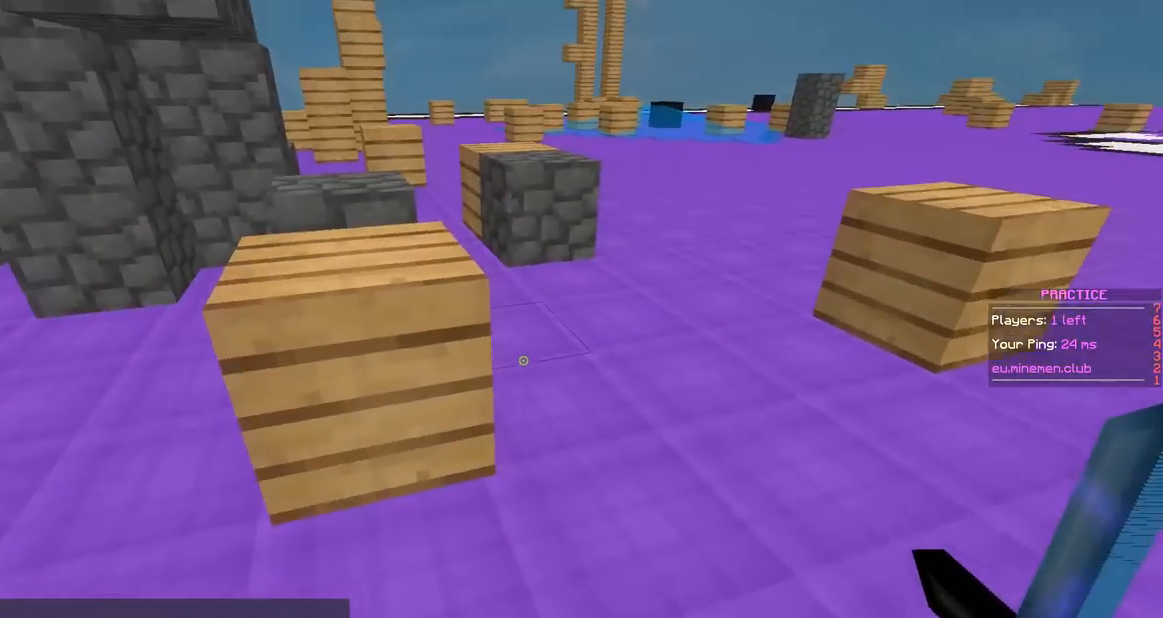
{"keys": ["s"], "mouse": [], "events": [[284, "s", "down"]]}
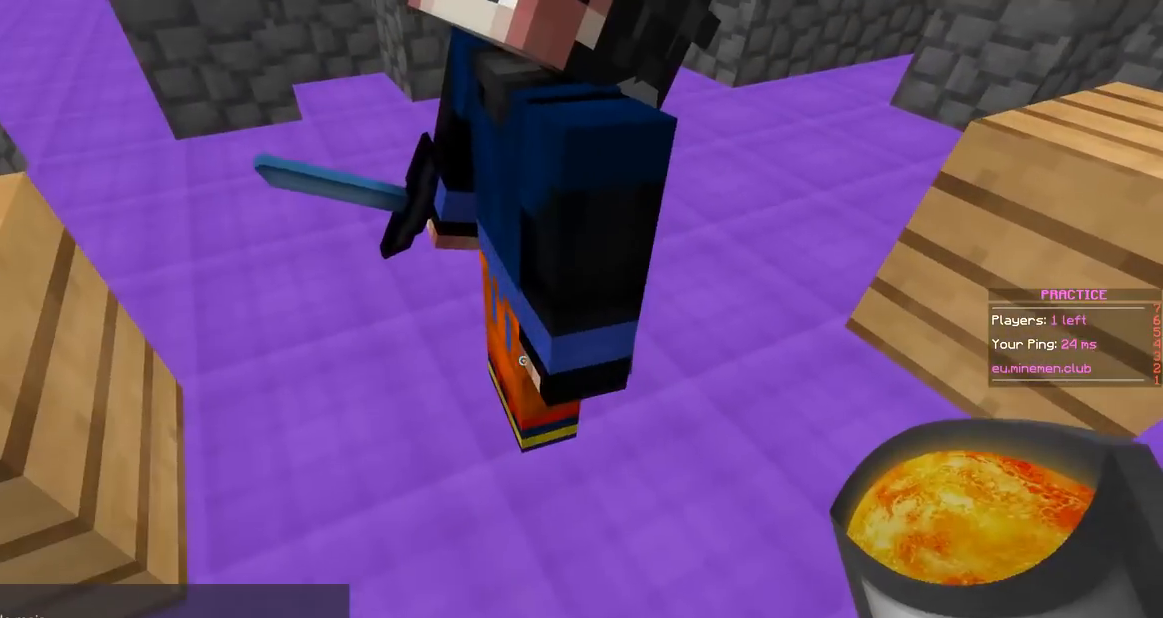
{"keys": ["space"], "mouse": [], "events": [[50, "s", "up"], [117, "mouse_right", "down"], [234, "mouse_right", "up"], [384, "space", "down"]]}
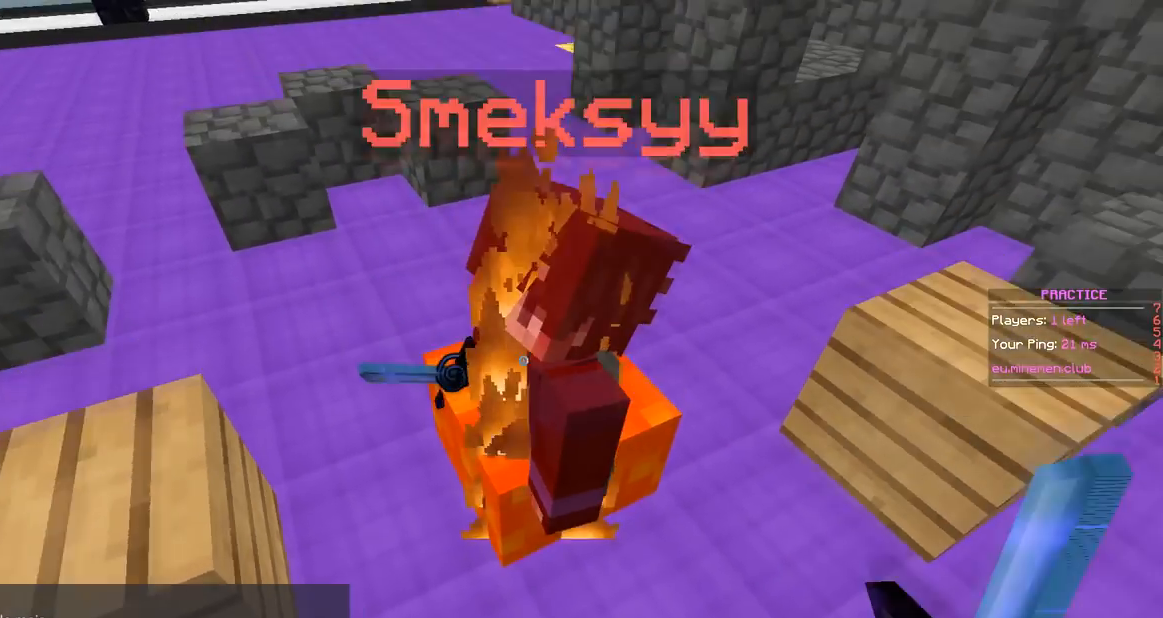
{"keys": ["space"], "mouse": ["left"], "events": [[167, "mouse_left", "down"]]}
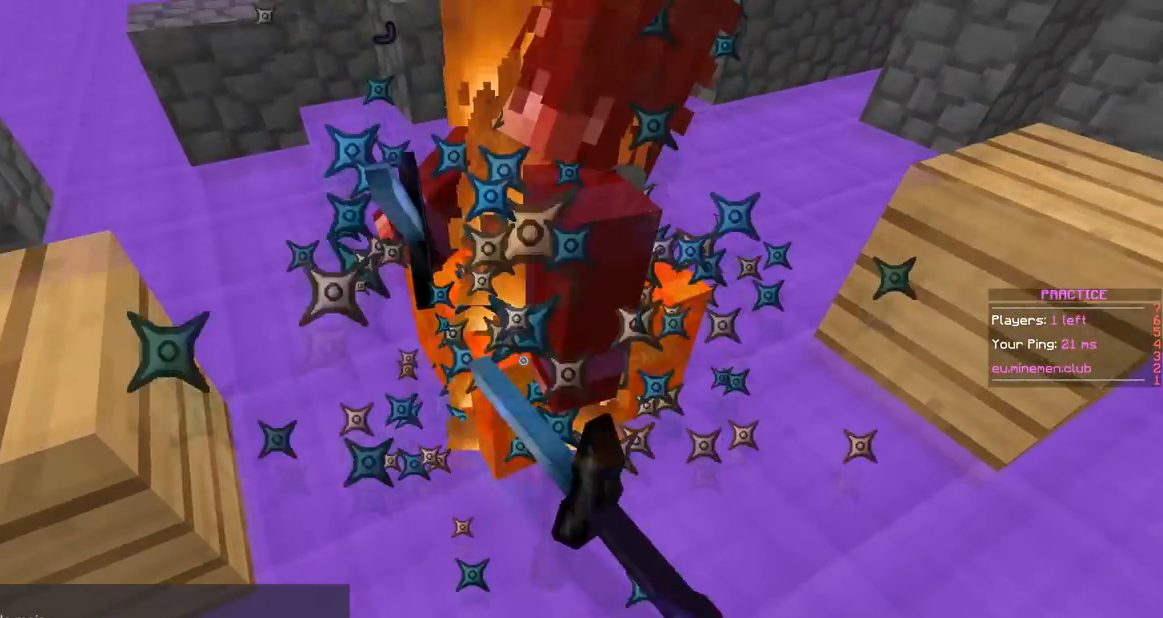
{"keys": ["space"], "mouse": ["left"], "events": []}
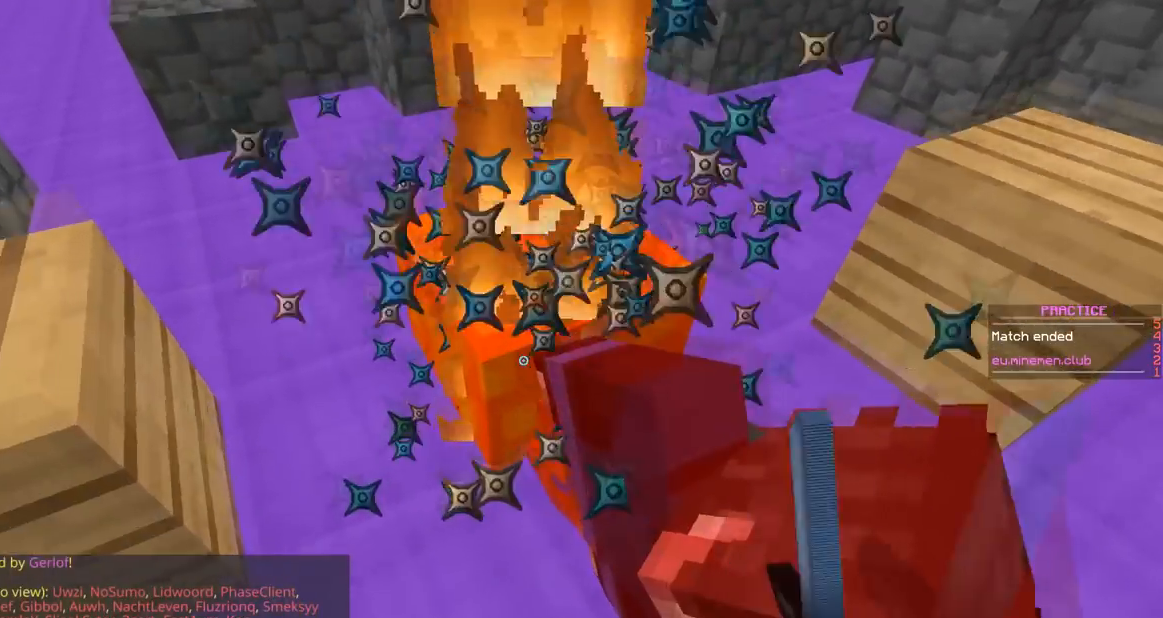
{"keys": [], "mouse": [], "events": [[150, "mouse_left", "up"], [233, "space", "up"]]}
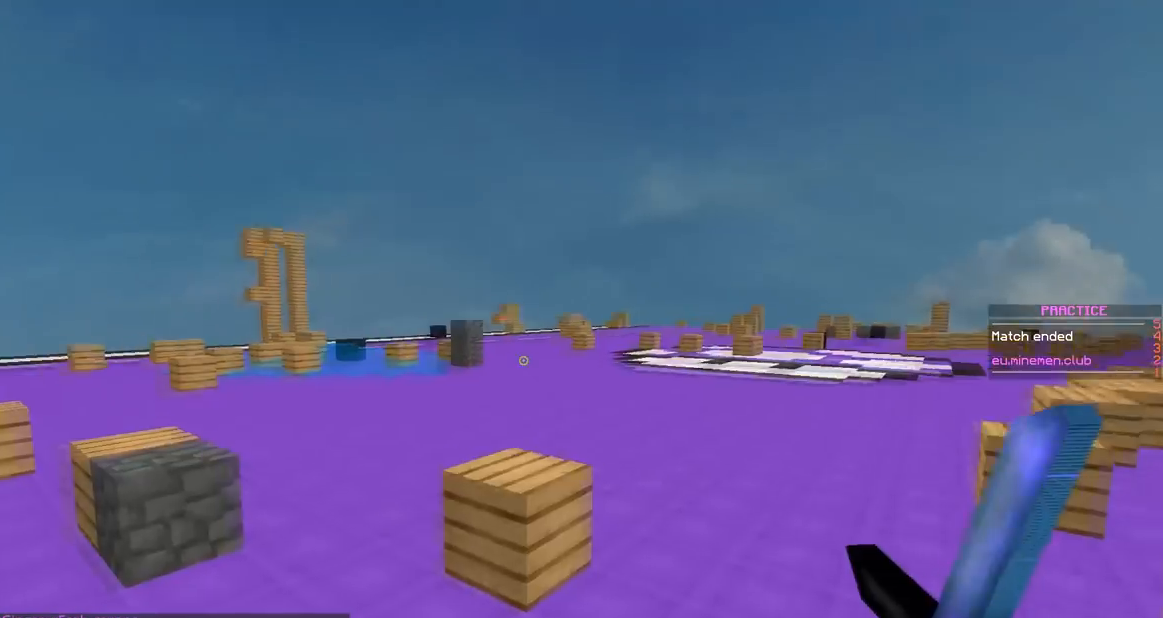
{"keys": [], "mouse": ["right"], "events": [[67, "mouse_right", "down"]]}
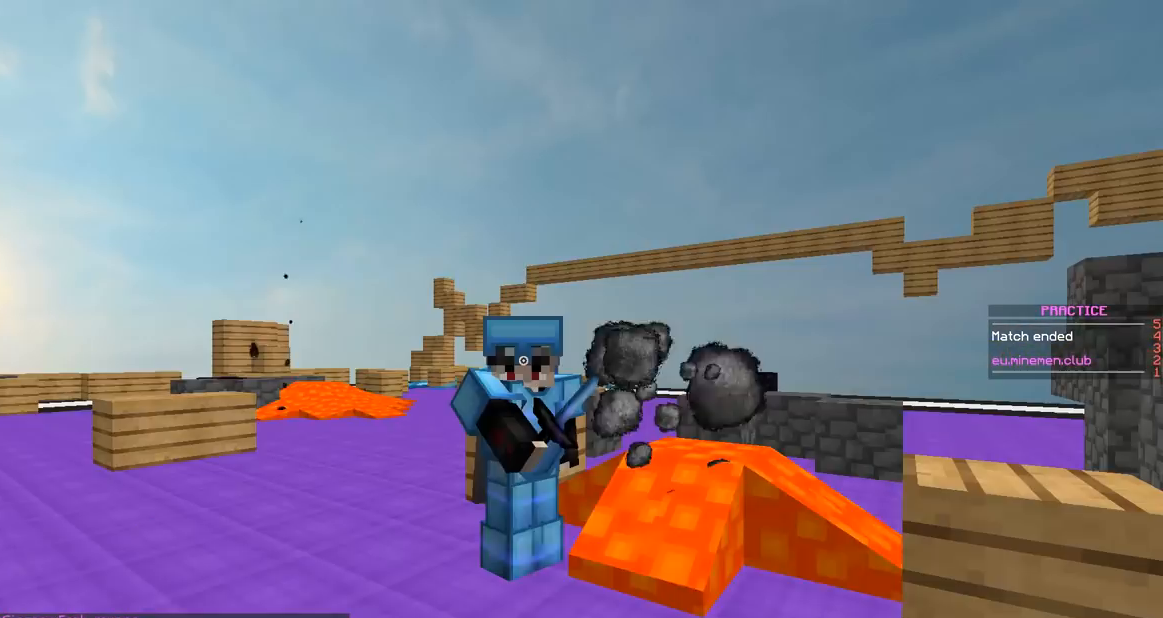
{"keys": [], "mouse": ["right"], "events": []}
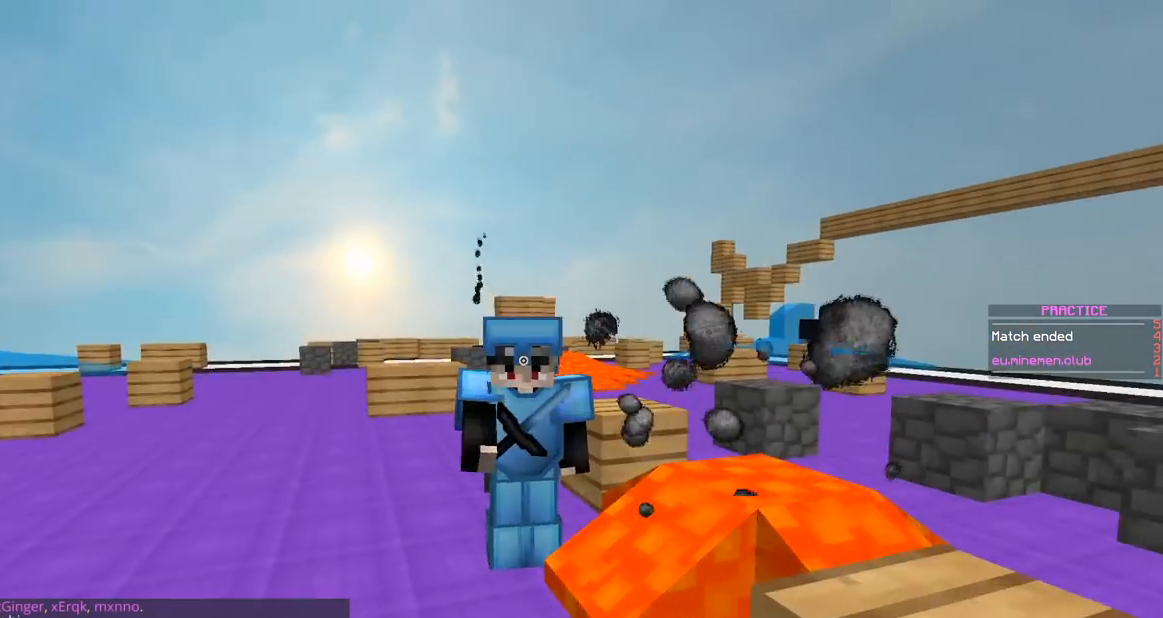
{"keys": ["w"], "mouse": ["right"], "events": [[267, "w", "down"]]}
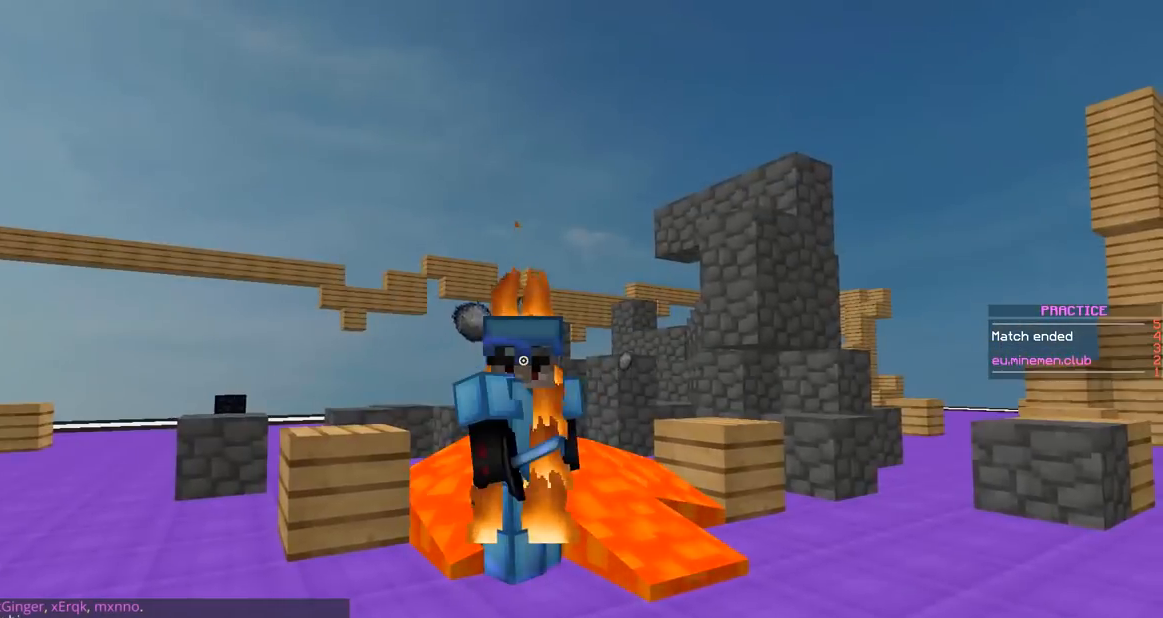
{"keys": ["w"], "mouse": [], "events": [[50, "mouse_right", "up"]]}
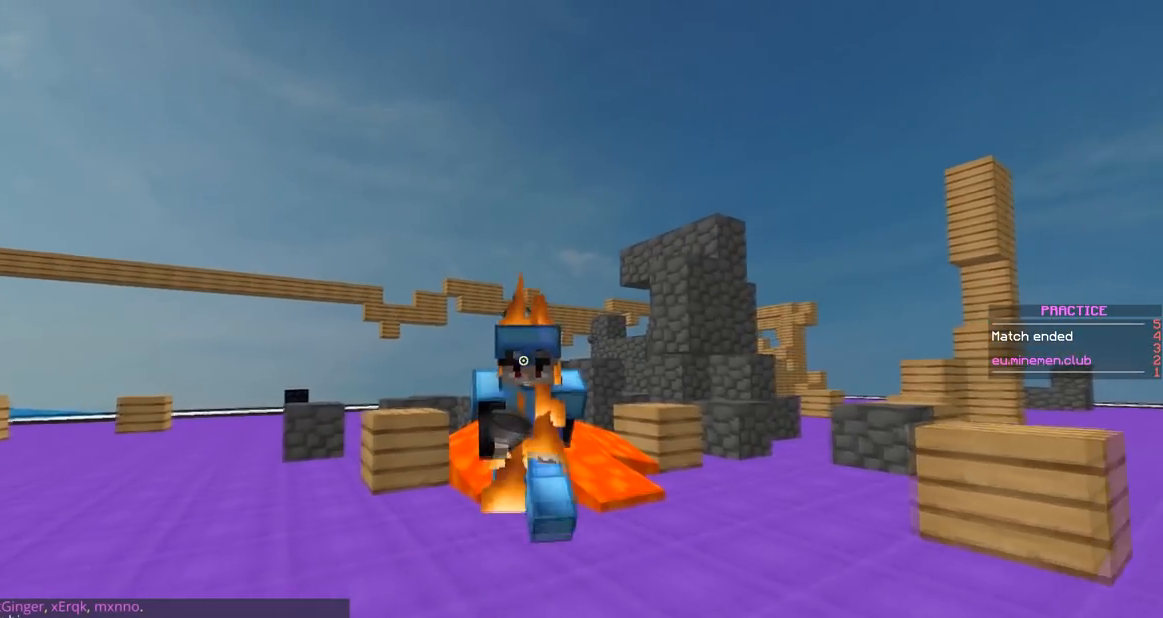
{"keys": ["w"], "mouse": [], "events": []}
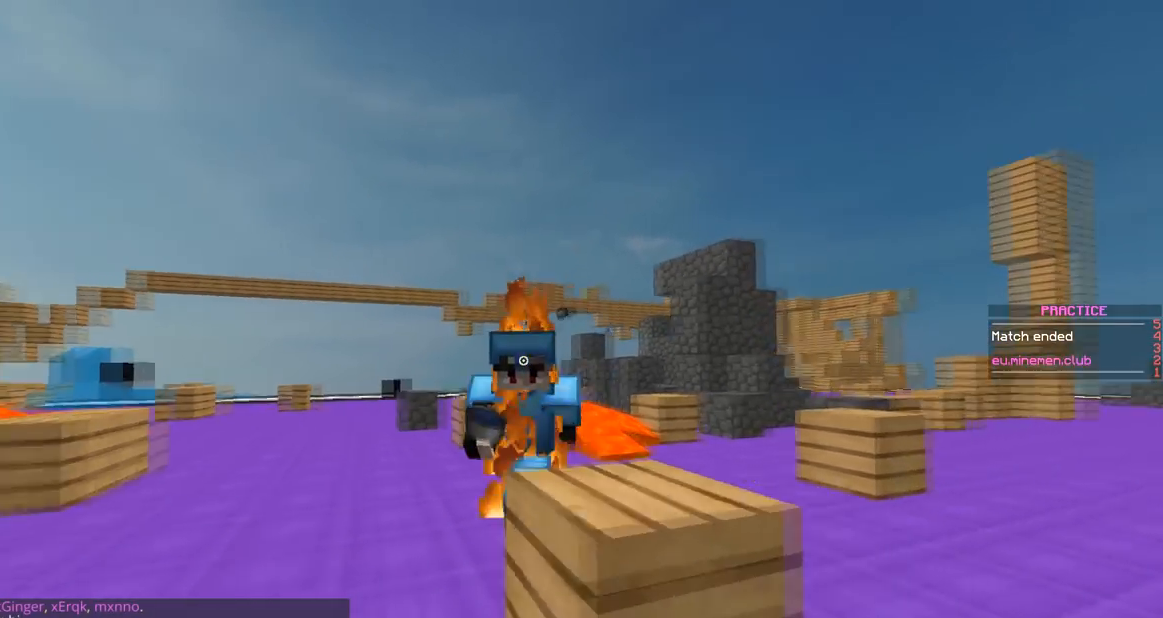
{"keys": ["w"], "mouse": ["left"], "events": [[67, "mouse_left", "down"]]}
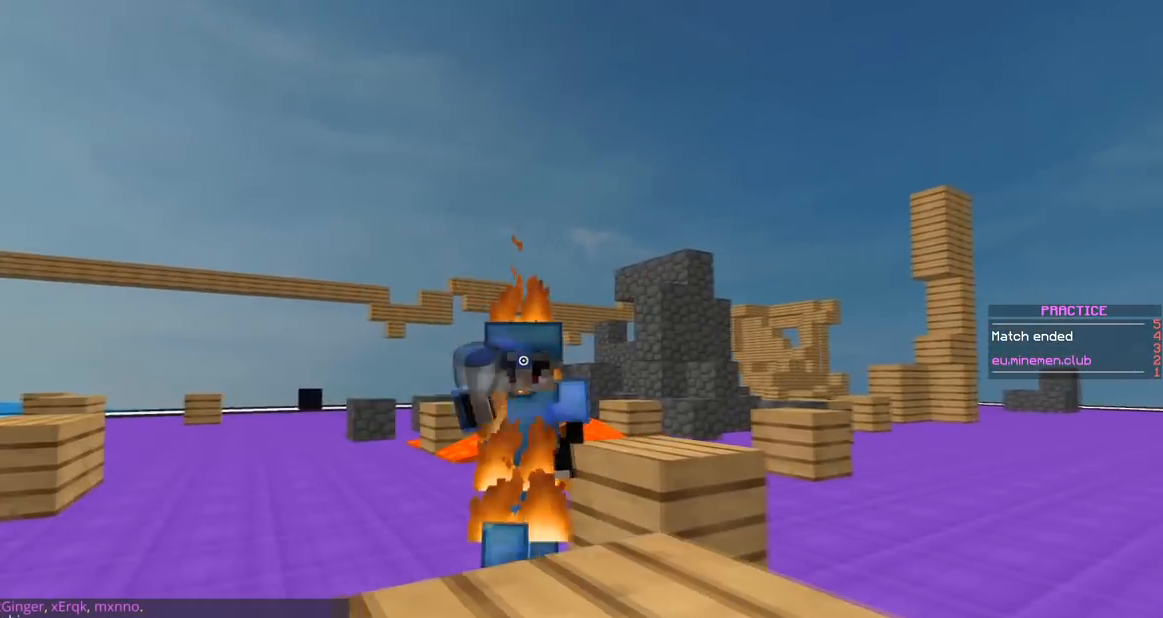
{"keys": ["space", "w"], "mouse": ["left"], "events": [[418, "space", "down"]]}
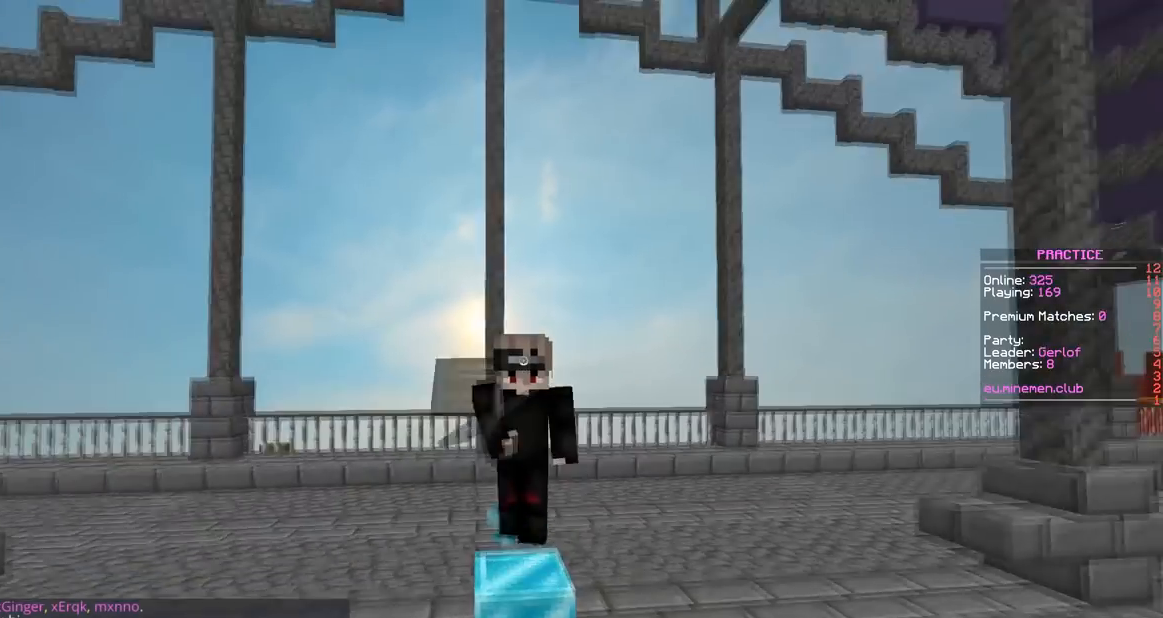
{"keys": ["space", "w"], "mouse": ["left"], "events": []}
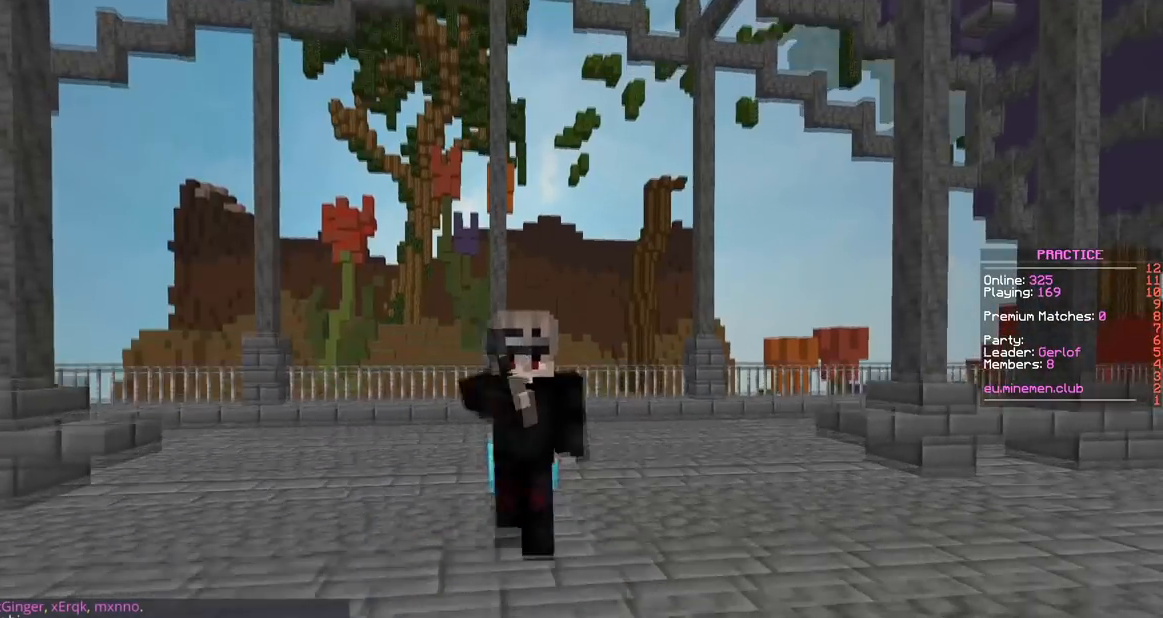
{"keys": ["space", "w"], "mouse": ["left"], "events": []}
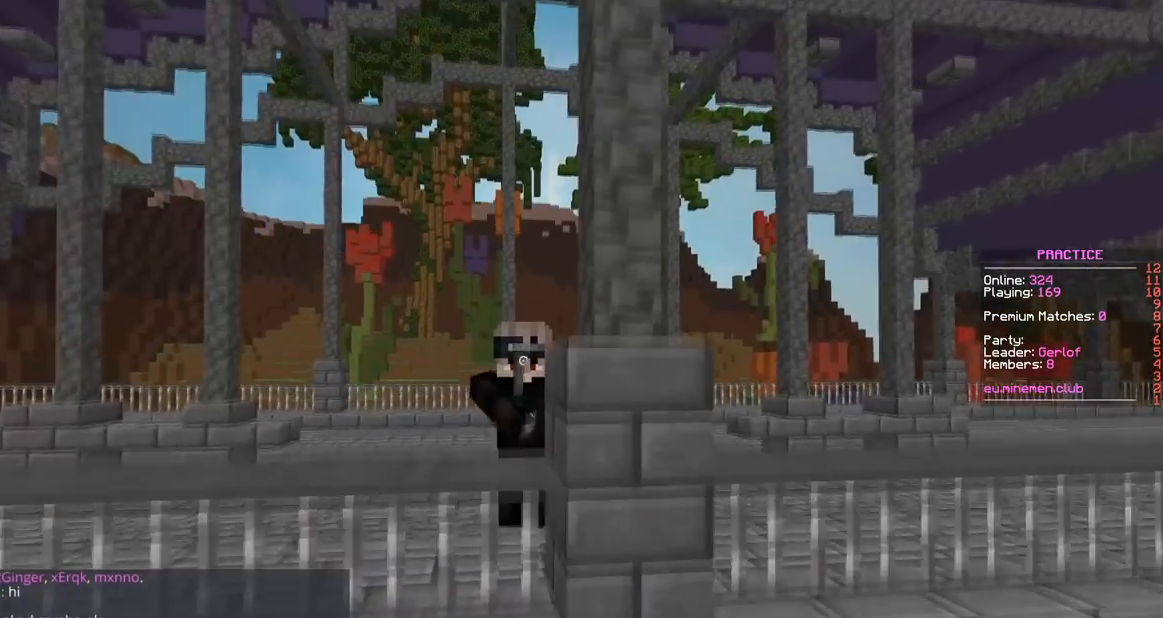
{"keys": ["space"], "mouse": [], "events": [[33, "mouse_left", "up"], [83, "w", "up"], [117, "mouse_left", "down"], [484, "mouse_left", "up"]]}